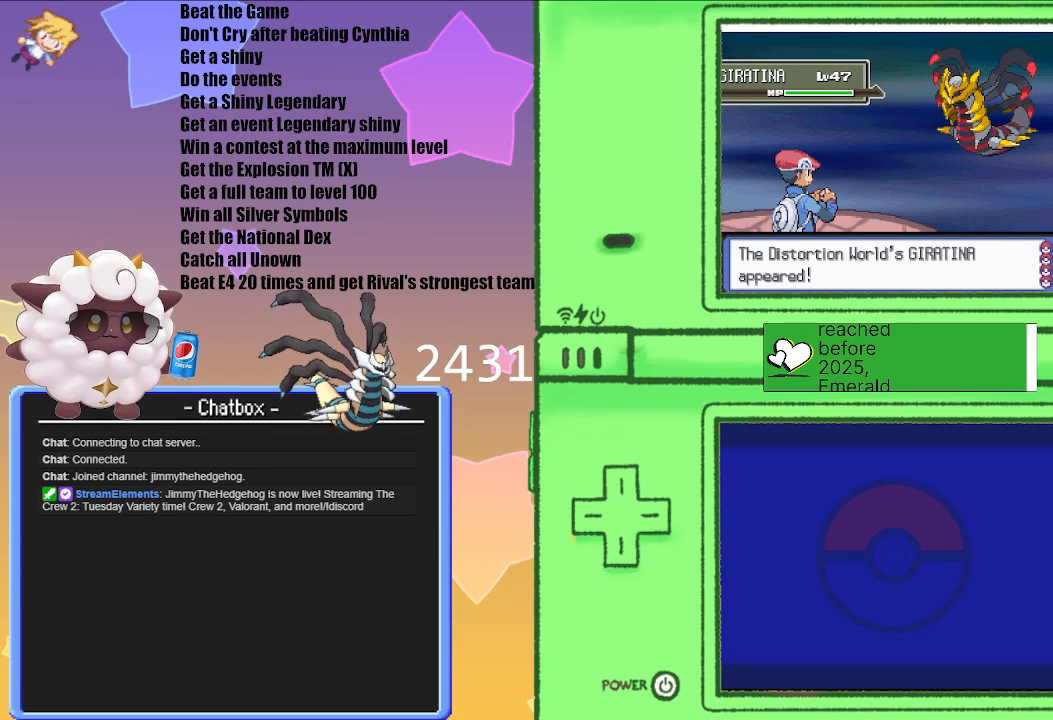
Gameplay with a controller (Nintendo layout); each line is a JSON object with the inputs held at the frame after it. "events" lists button and stick changes between this image and that frame as [ms after this image, input, new state], when the widget could be followed in between. Not read: L2 L3 R2 R3.
{"buttons": ["L1", "START"], "left_stick": "center", "right_stick": "center", "events": [[17, "L1", "down"], [200, "R1", "down"], [383, "START", "down"], [500, "R1", "up"]]}
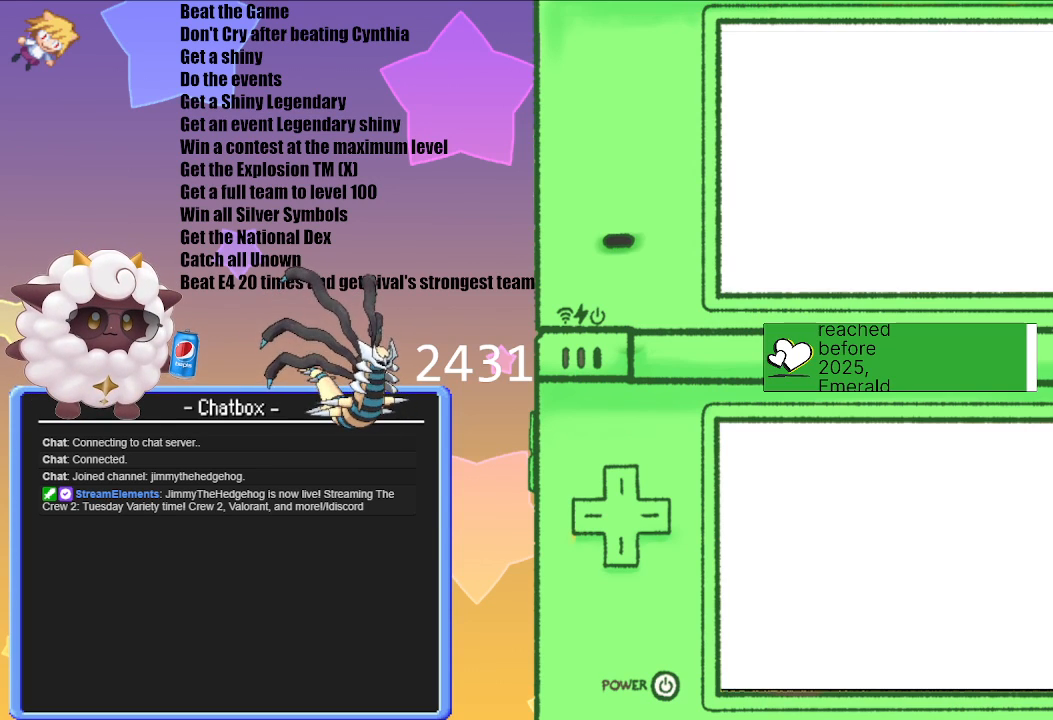
{"buttons": [], "left_stick": "center", "right_stick": "center", "events": [[17, "START", "up"], [33, "L1", "up"]]}
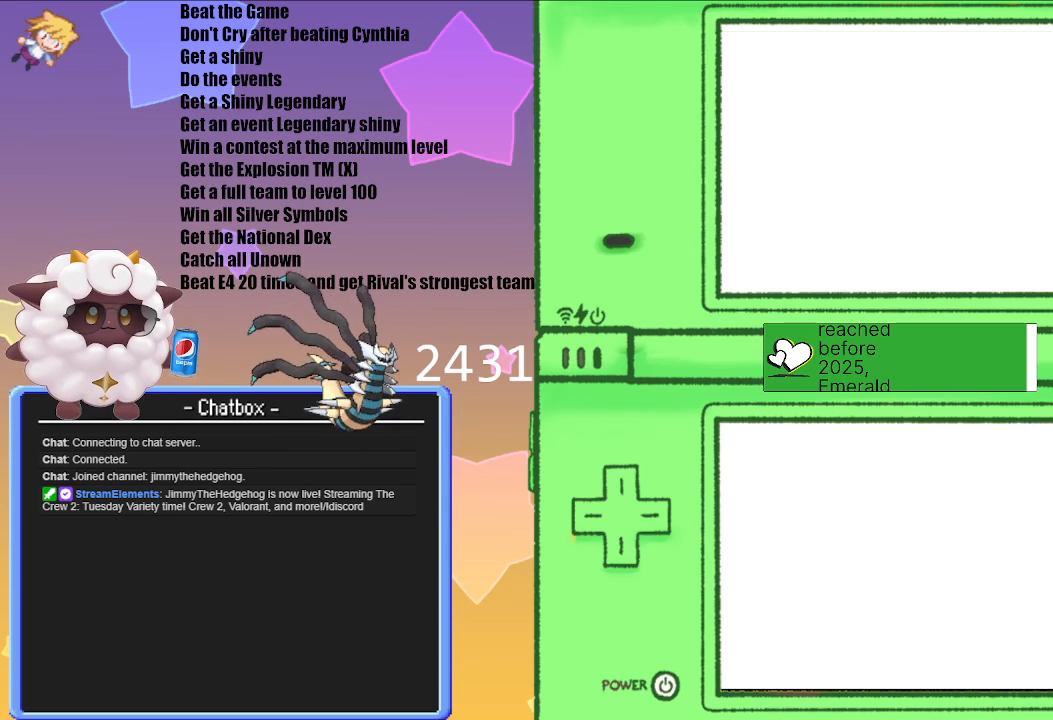
{"buttons": [], "left_stick": "center", "right_stick": "center", "events": []}
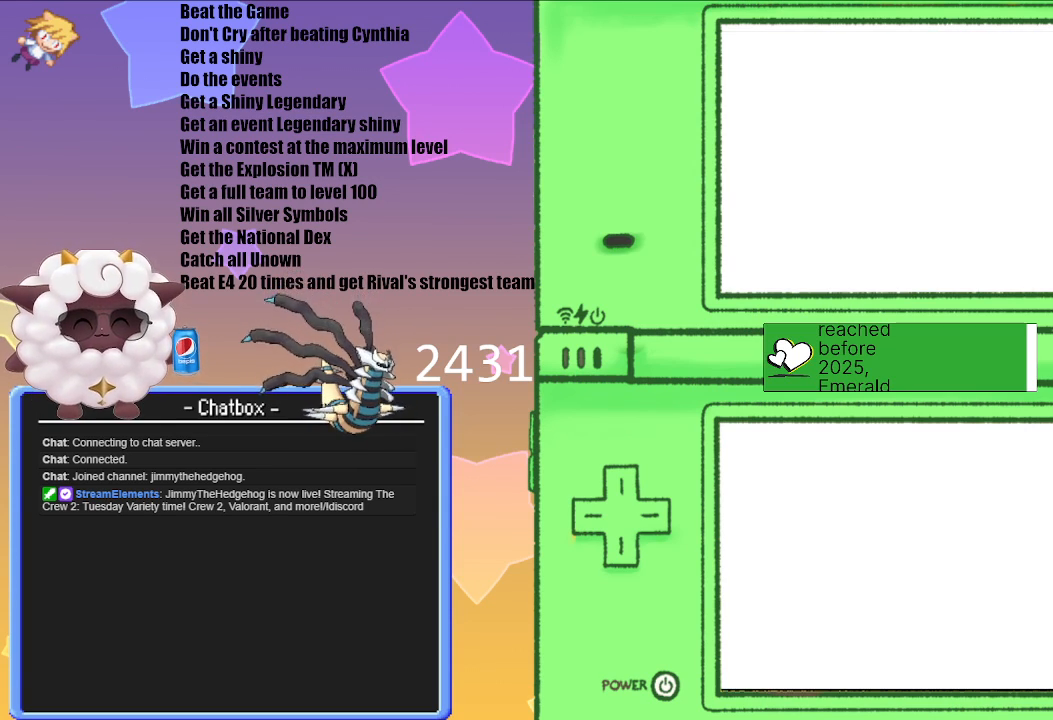
{"buttons": [], "left_stick": "center", "right_stick": "center", "events": []}
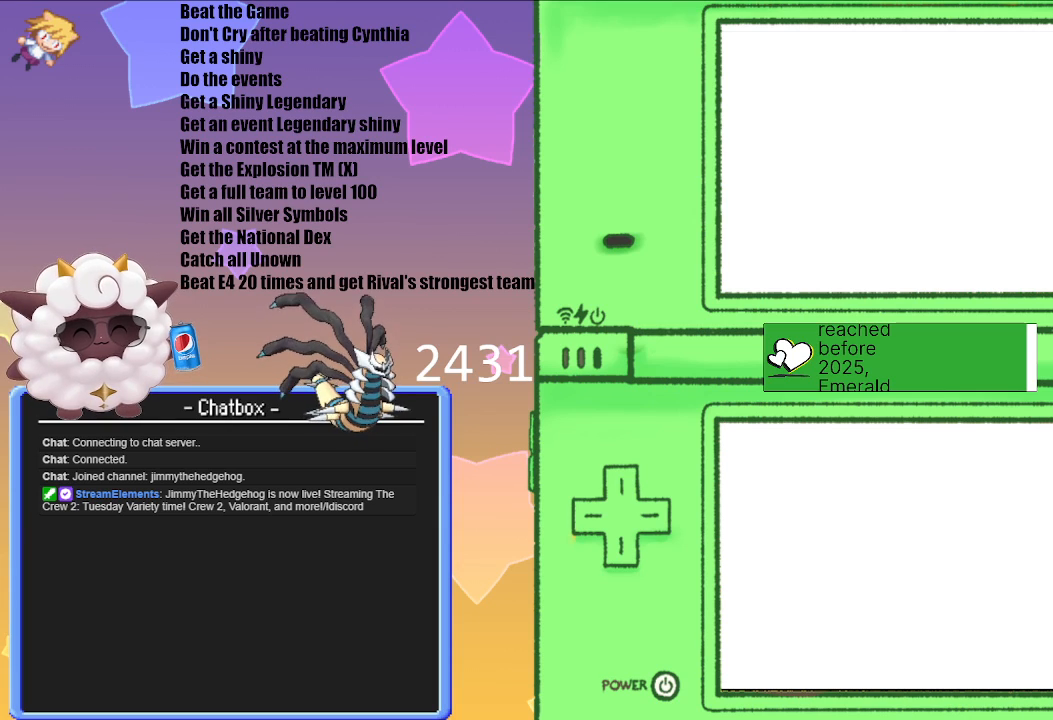
{"buttons": [], "left_stick": "center", "right_stick": "center", "events": []}
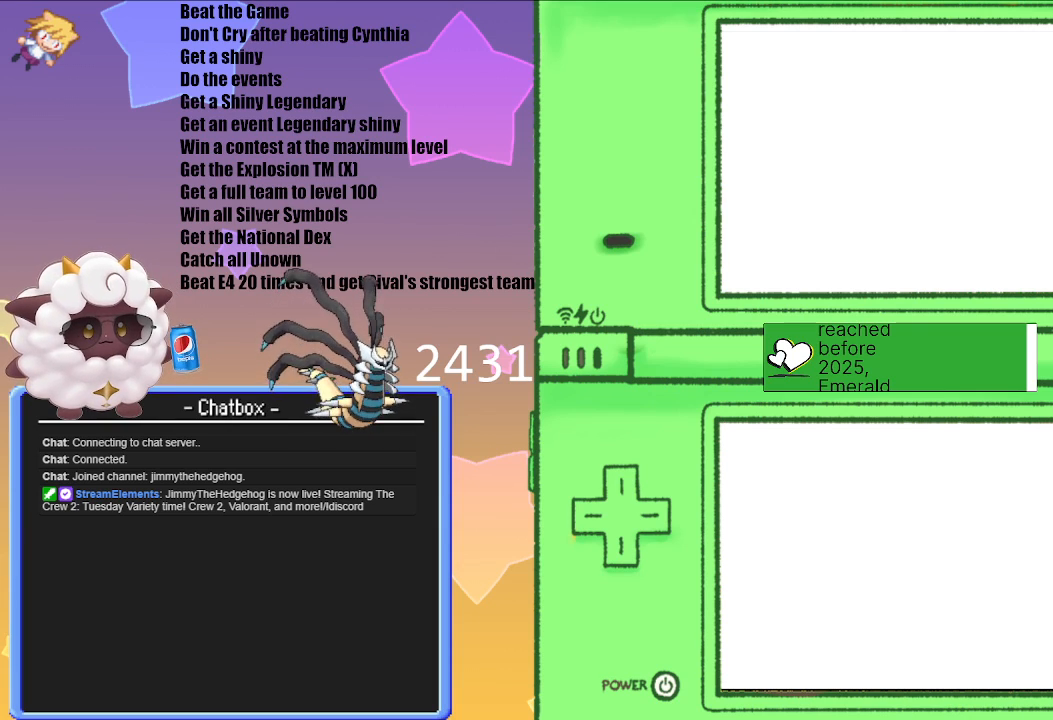
{"buttons": [], "left_stick": "center", "right_stick": "center", "events": []}
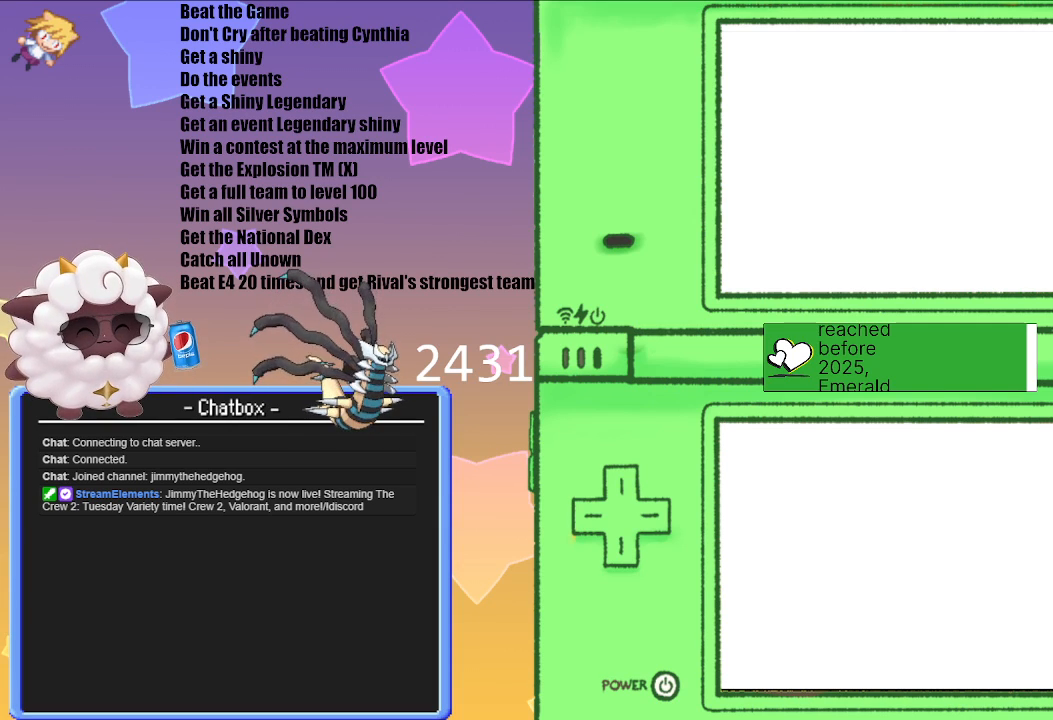
{"buttons": [], "left_stick": "center", "right_stick": "center", "events": []}
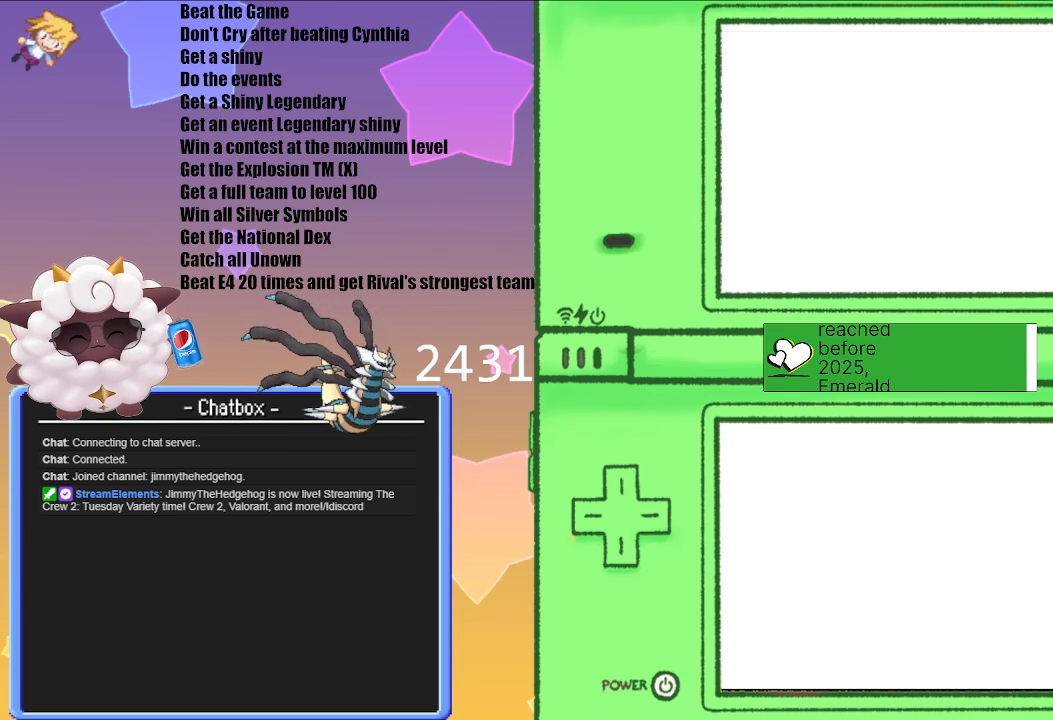
{"buttons": [], "left_stick": "center", "right_stick": "center", "events": []}
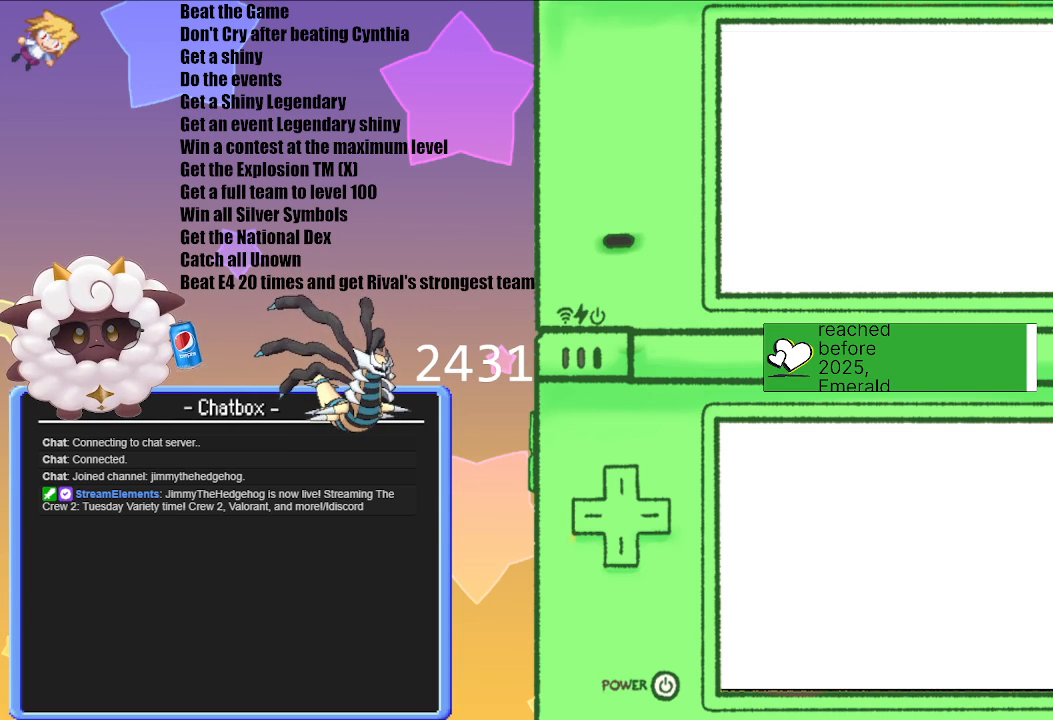
{"buttons": [], "left_stick": "center", "right_stick": "center", "events": []}
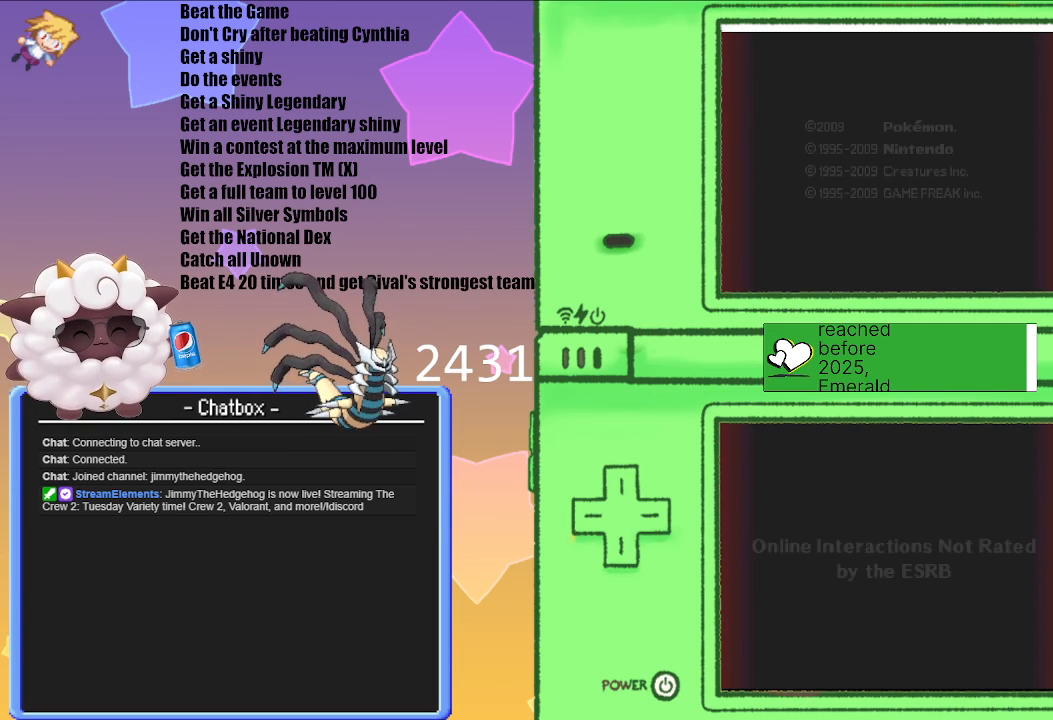
{"buttons": [], "left_stick": "center", "right_stick": "center", "events": []}
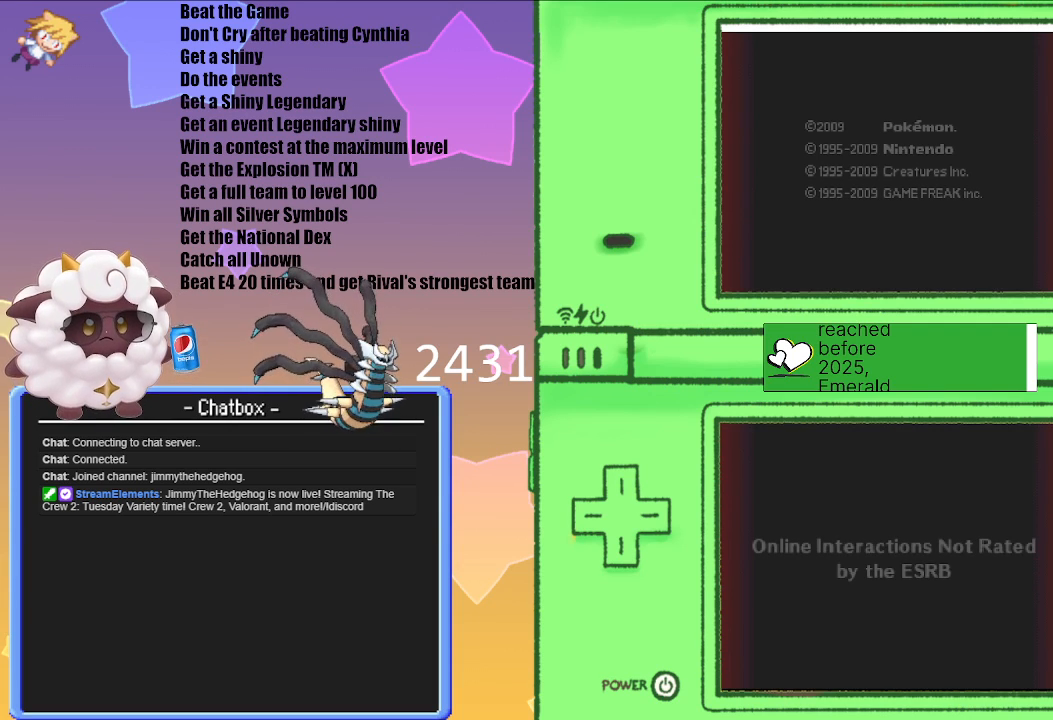
{"buttons": ["A"], "left_stick": "center", "right_stick": "center", "events": [[467, "A", "down"]]}
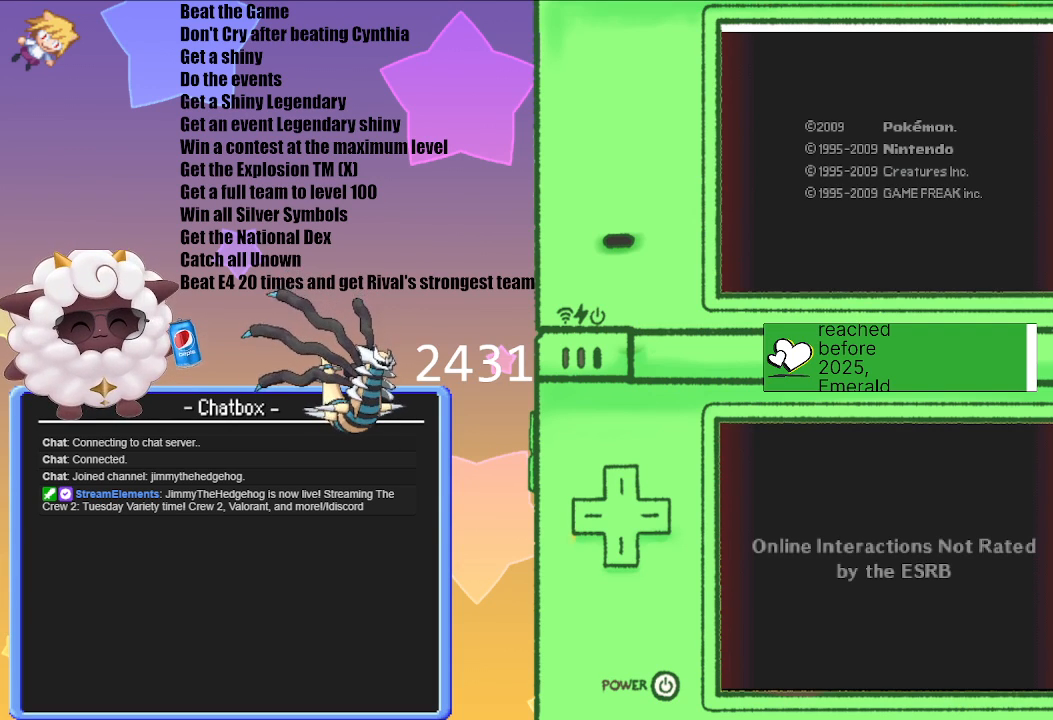
{"buttons": [], "left_stick": "center", "right_stick": "center", "events": [[133, "A", "up"], [283, "A", "down"], [450, "A", "up"]]}
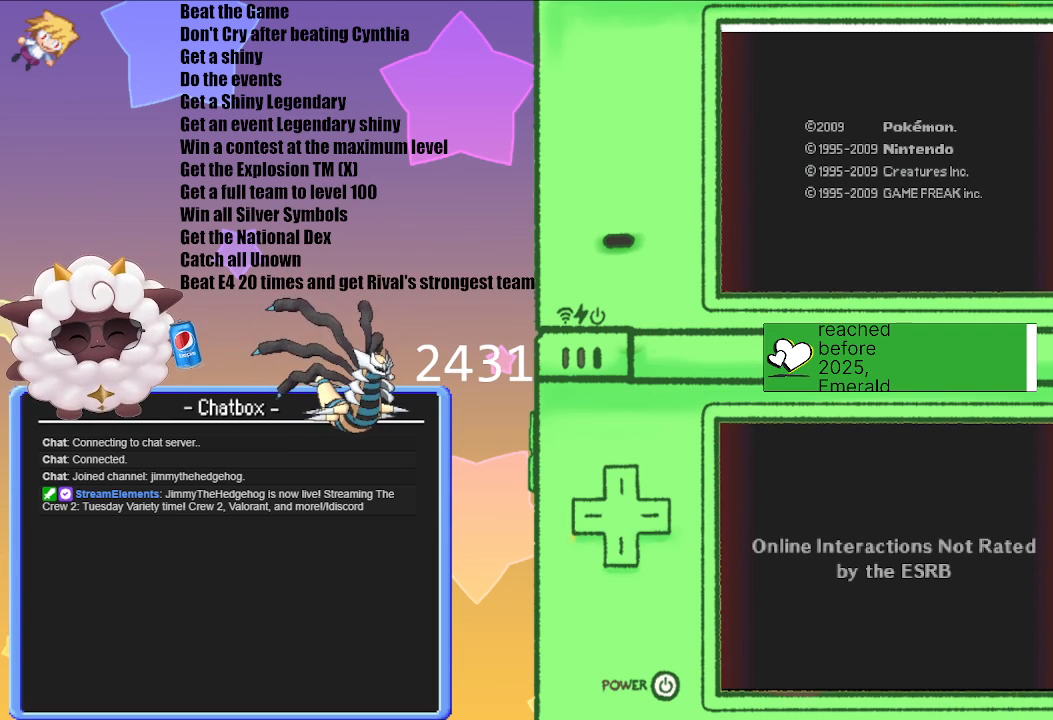
{"buttons": ["A"], "left_stick": "center", "right_stick": "center", "events": [[117, "A", "down"], [233, "A", "up"], [383, "A", "down"]]}
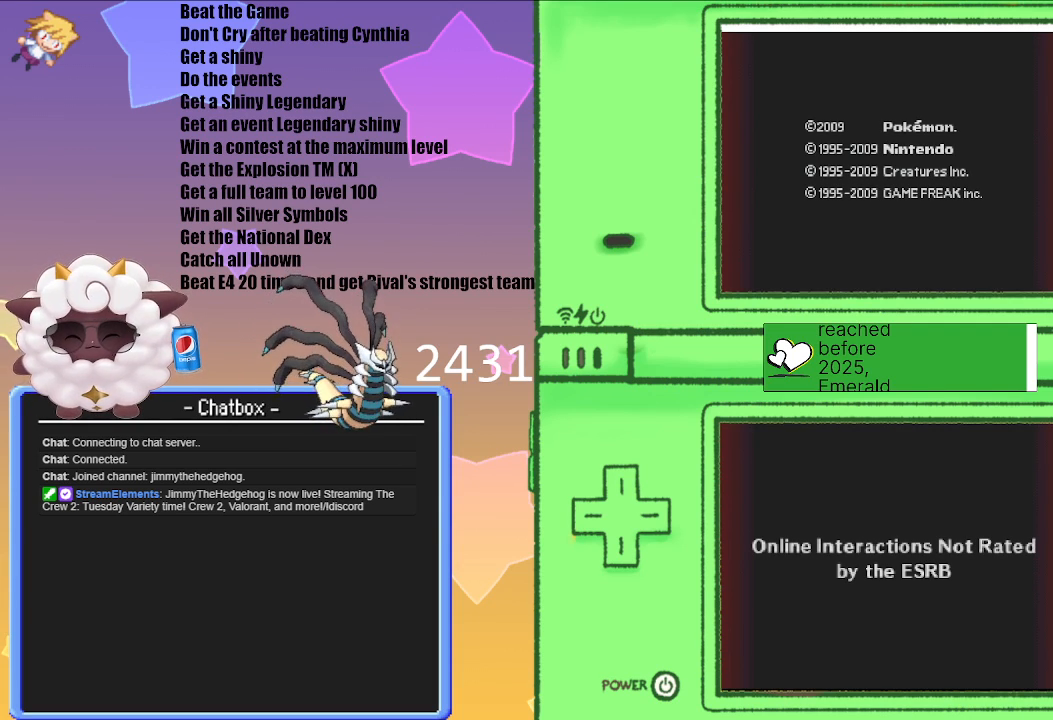
{"buttons": [], "left_stick": "center", "right_stick": "center", "events": [[17, "A", "up"], [167, "A", "down"], [367, "A", "up"]]}
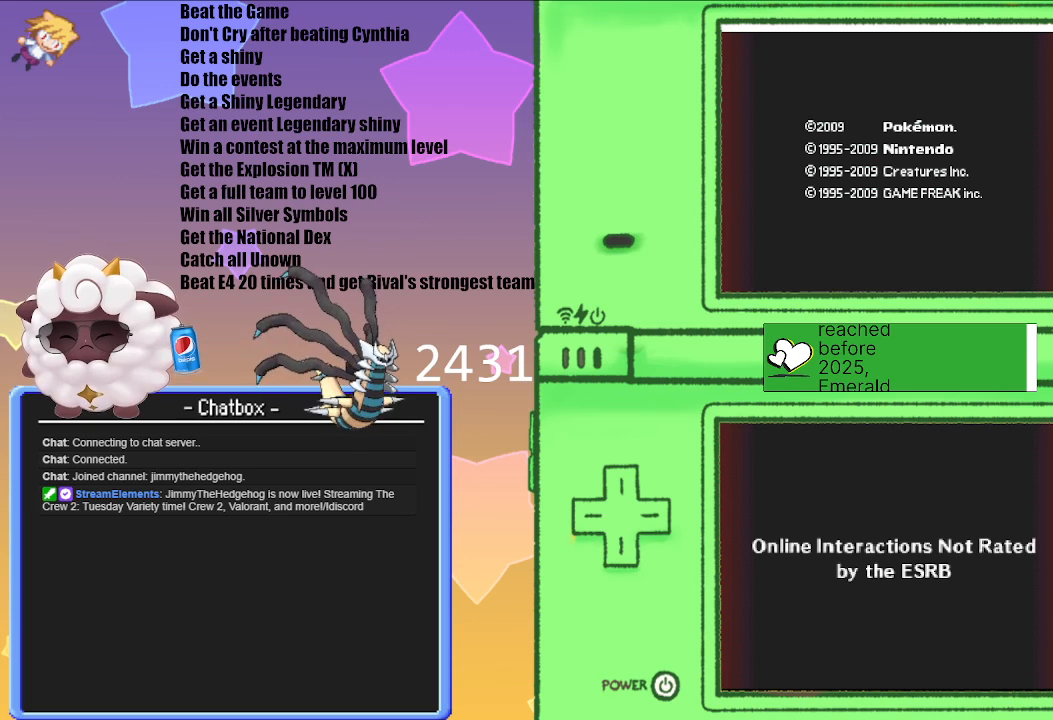
{"buttons": [], "left_stick": "center", "right_stick": "center", "events": [[50, "A", "down"], [267, "A", "up"]]}
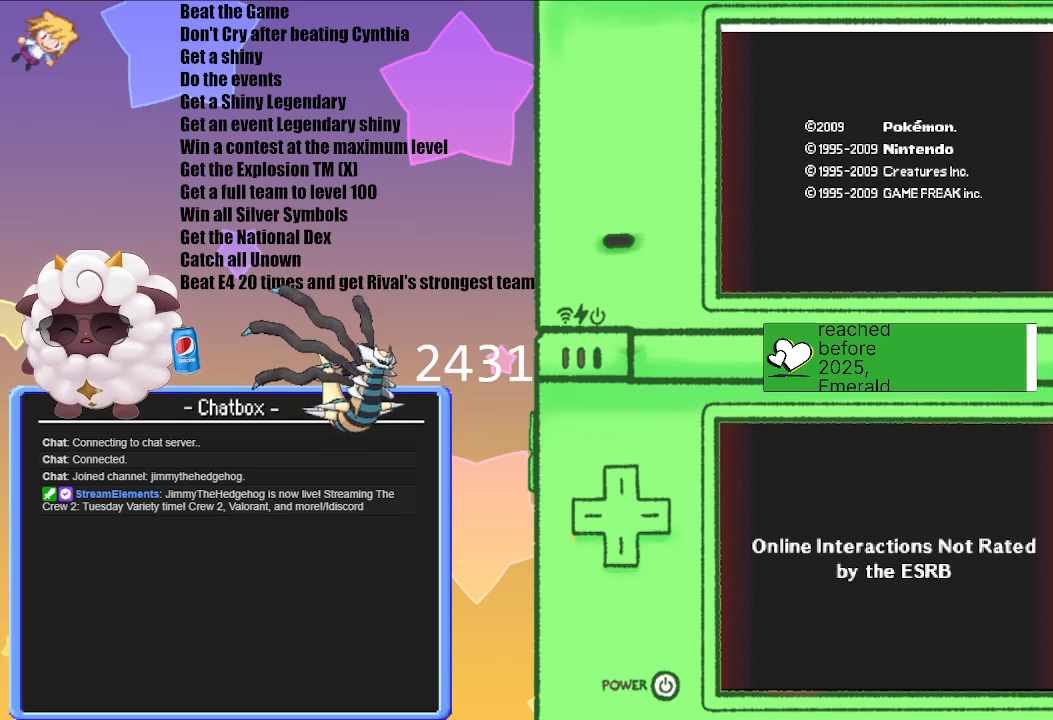
{"buttons": [], "left_stick": "center", "right_stick": "center", "events": [[17, "A", "down"], [283, "A", "up"]]}
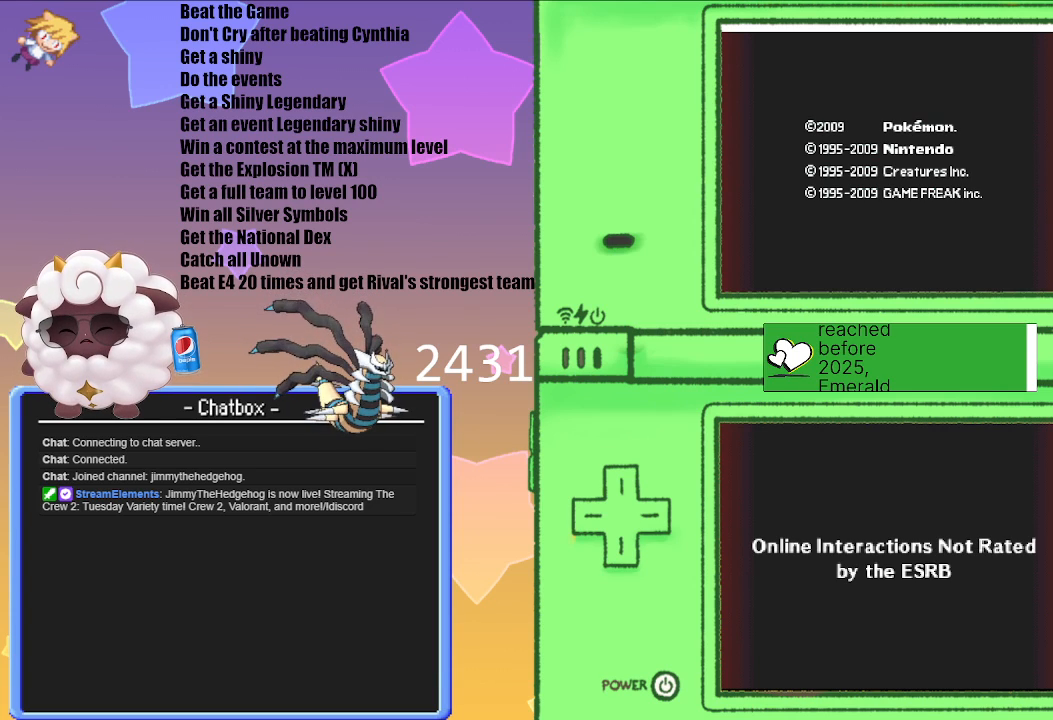
{"buttons": [], "left_stick": "center", "right_stick": "center", "events": []}
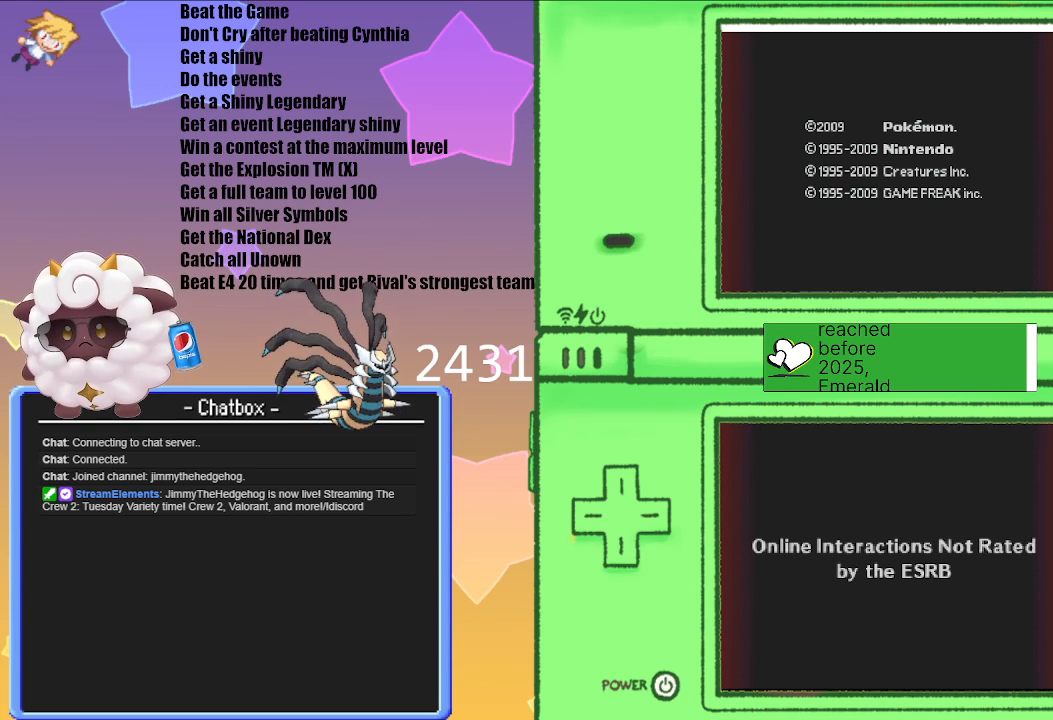
{"buttons": [], "left_stick": "center", "right_stick": "center", "events": [[133, "A", "down"], [350, "A", "up"]]}
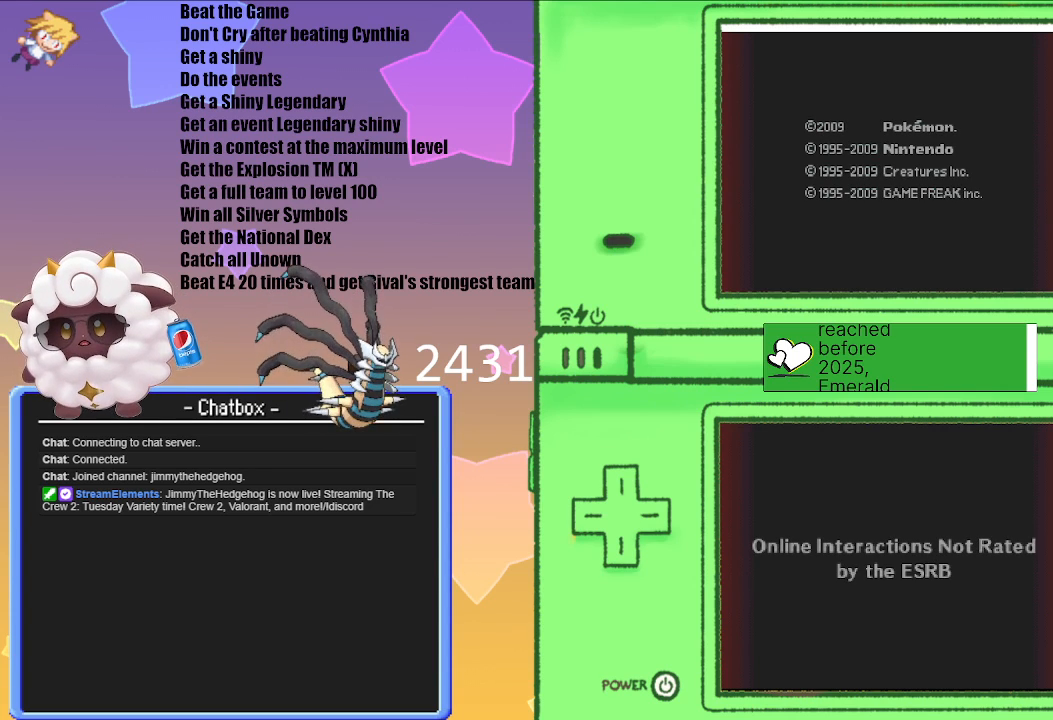
{"buttons": [], "left_stick": "center", "right_stick": "center", "events": []}
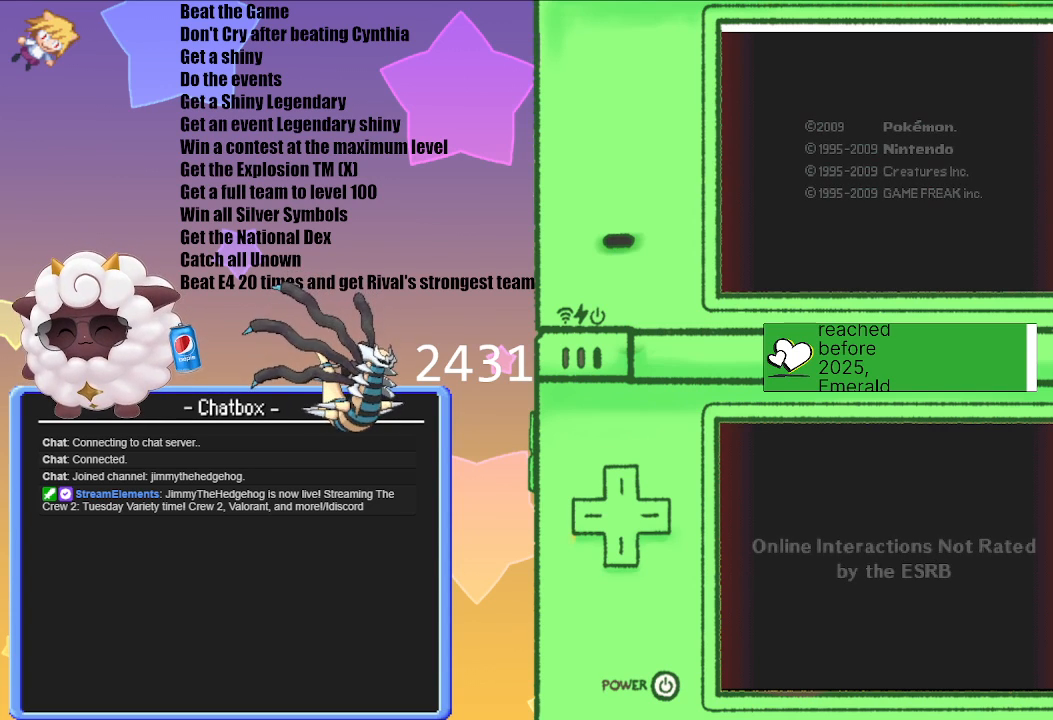
{"buttons": [], "left_stick": "center", "right_stick": "center", "events": [[83, "A", "down"], [283, "A", "up"]]}
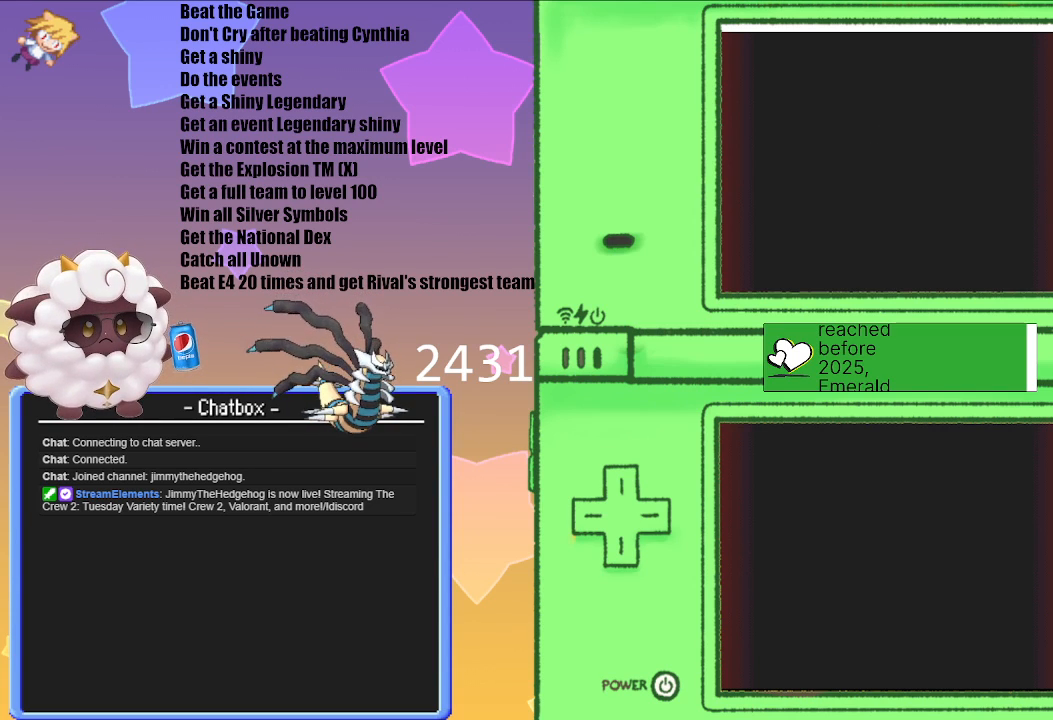
{"buttons": [], "left_stick": "center", "right_stick": "center", "events": [[217, "A", "down"], [467, "A", "up"]]}